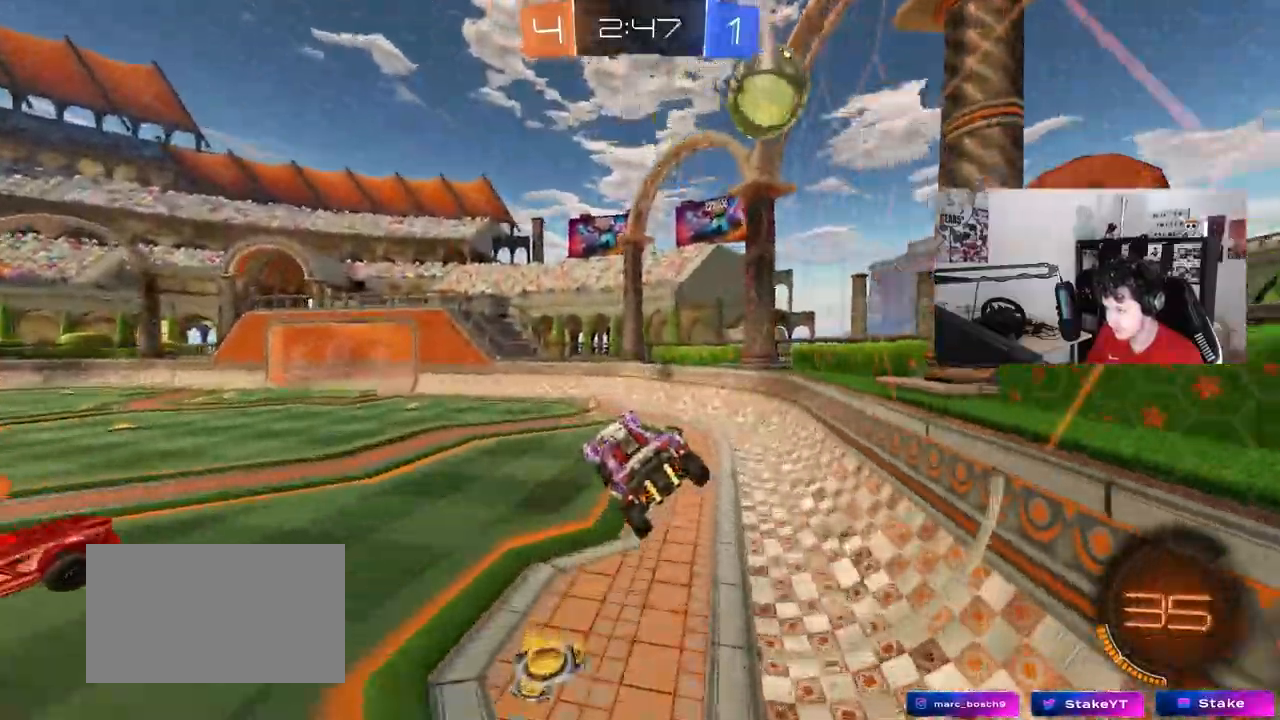
Gameplay with keyboard and mouse; each line is a JSON object with the keys and mouse buttons held at the frame after it. "events" lists presses ("down") and releases ("up") of "1", "2", "3", "4", "5", "a", "alt", "c", "caps_lock", "ctrl", "d", "e", "f", "g", "q", "r", "s", "shift", "space", "t", "tab", "v", "w", "x", "z", "mouse_left", "mouse_wheel" and "mouse_right" between this image and that frame as [ms after this image, input, new state], when the widget could be followed in between. "mouse_left", "mouse_wheel", "mouse_right" = the "left", "wheel", "right" buttons of the "mouse" list. No other keys are recorded. "wheel" means that the mouse wheel is clicked or scrolled. "mouse_move" is the direction in which the mouse moves at that frame (one of eight, or "still"), when it could be read.
{"keys": ["a", "s", "shift"], "mouse": ["right"], "mouse_move": "still", "events": [[50, "d", "up"], [250, "a", "down"], [250, "shift", "down"], [250, "w", "down"], [433, "mouse_right", "down"], [483, "s", "down"], [483, "w", "up"]]}
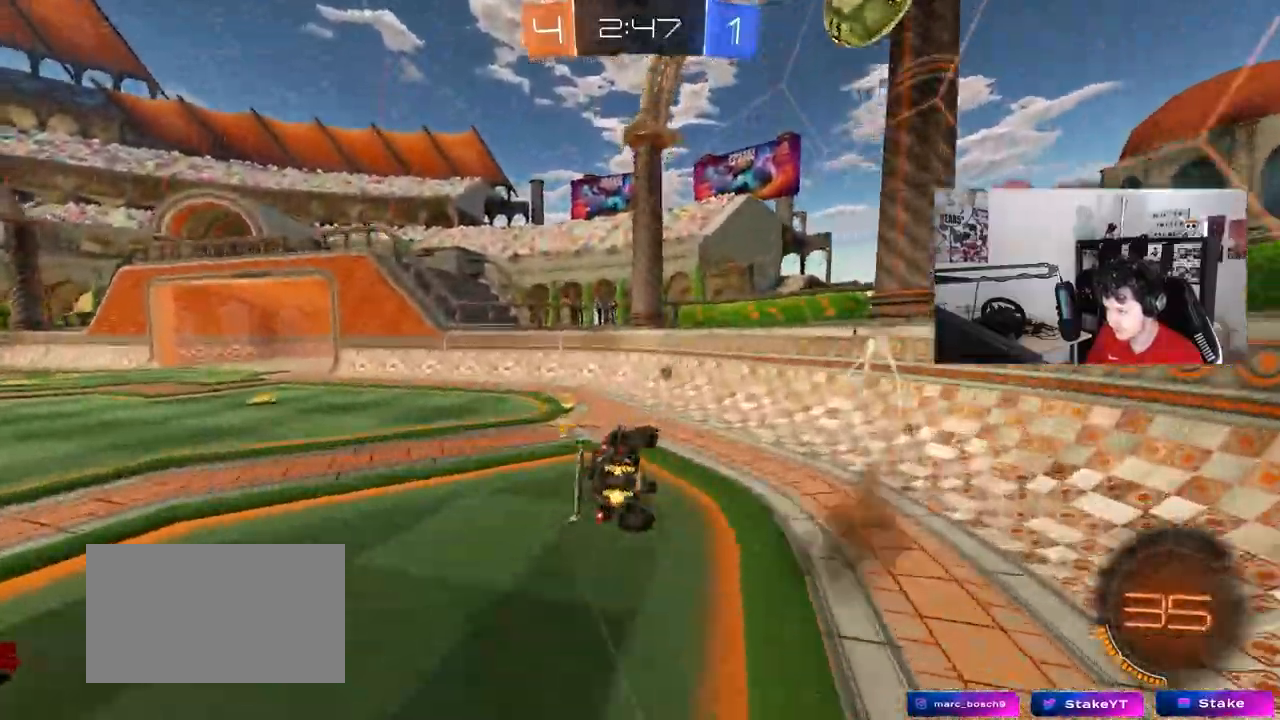
{"keys": ["a", "s", "shift"], "mouse": [], "mouse_move": "still", "events": [[67, "mouse_right", "up"], [117, "s", "up"], [350, "space", "down"], [450, "s", "down"], [500, "space", "up"]]}
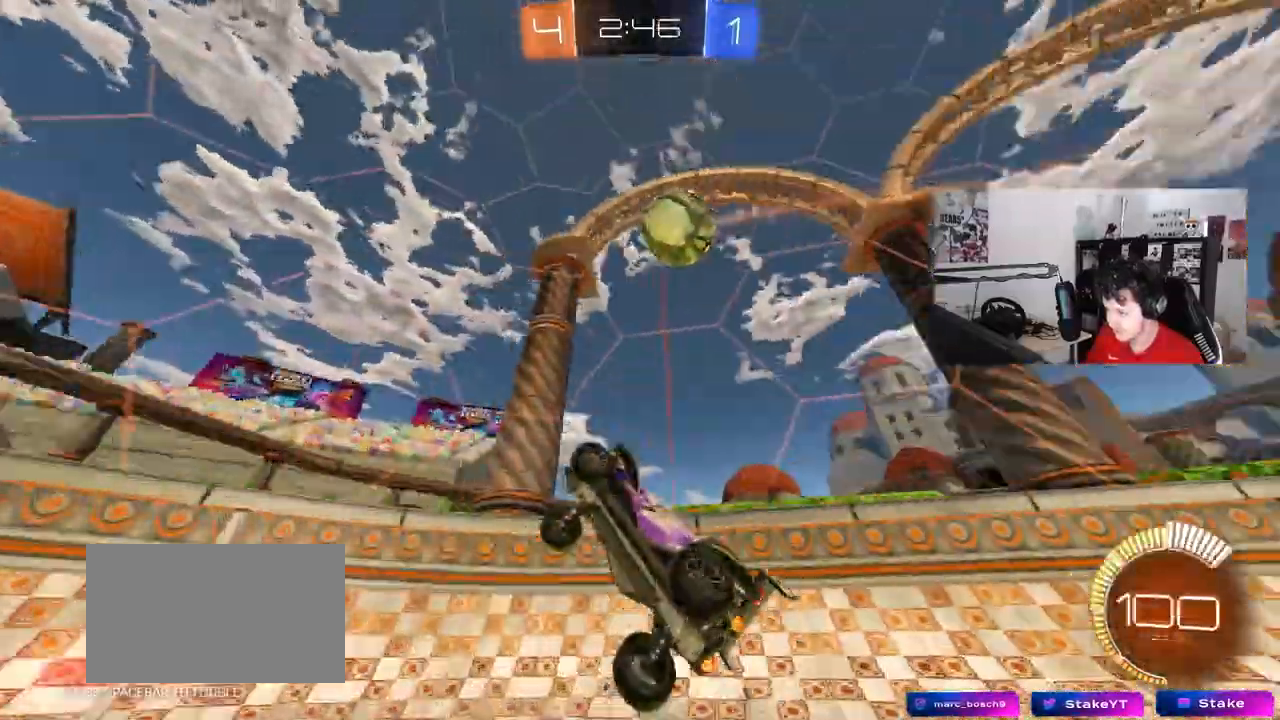
{"keys": ["w"], "mouse": [], "mouse_move": "still", "events": [[50, "shift", "up"], [133, "s", "up"], [283, "w", "down"], [467, "a", "up"]]}
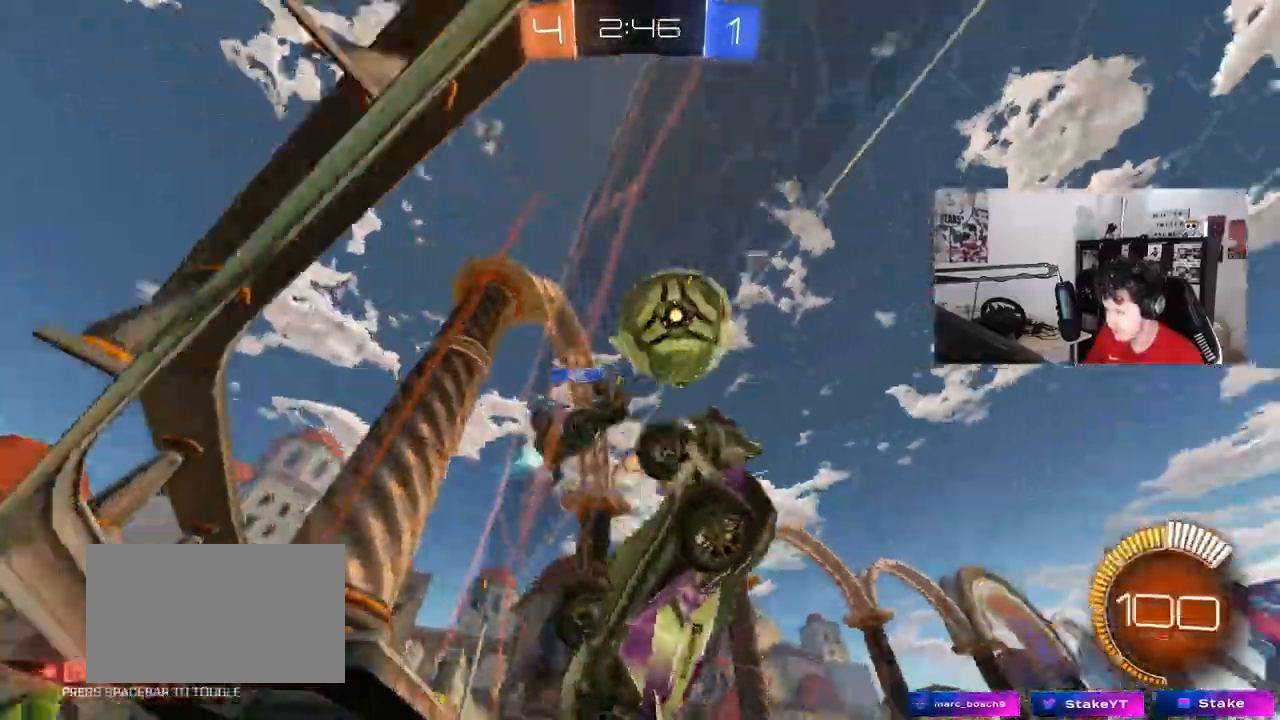
{"keys": ["a", "w"], "mouse": [], "mouse_move": "still", "events": [[150, "a", "down"], [300, "shift", "down"], [383, "shift", "up"]]}
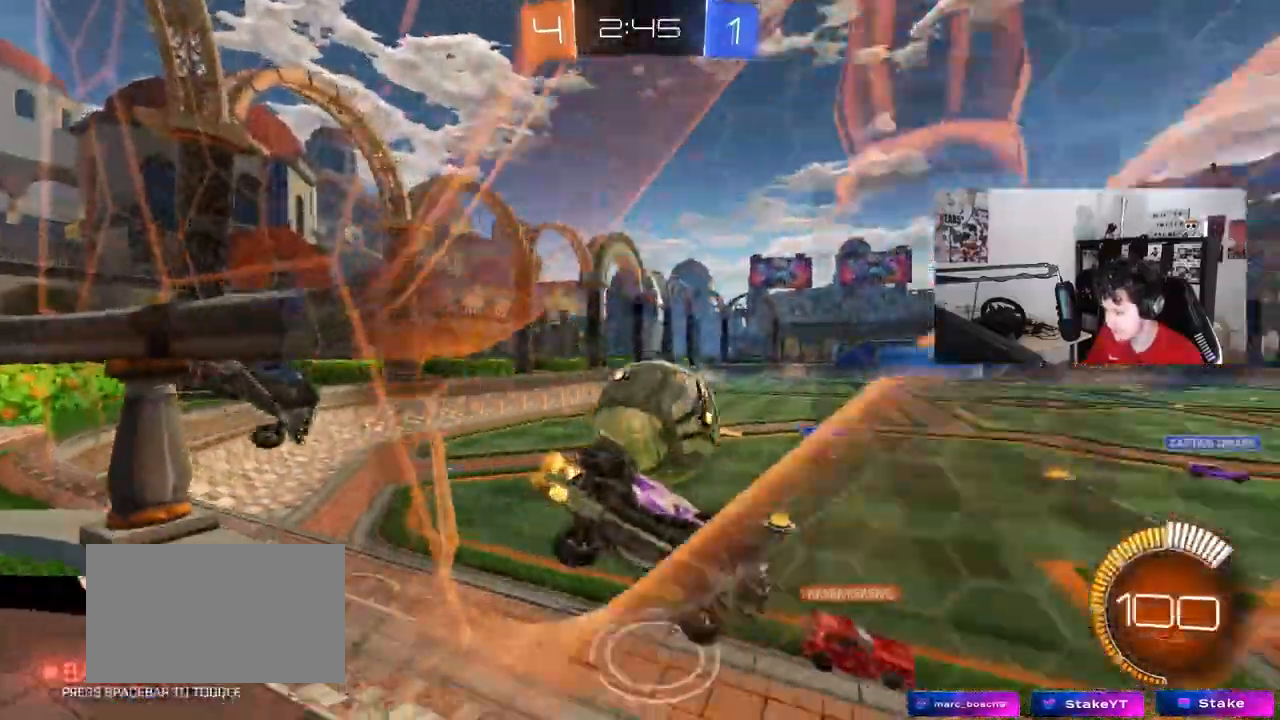
{"keys": ["a", "s"], "mouse": [], "mouse_move": "still", "events": [[67, "a", "up"], [117, "d", "down"], [267, "s", "down"], [267, "w", "up"], [300, "a", "down"], [300, "d", "up"]]}
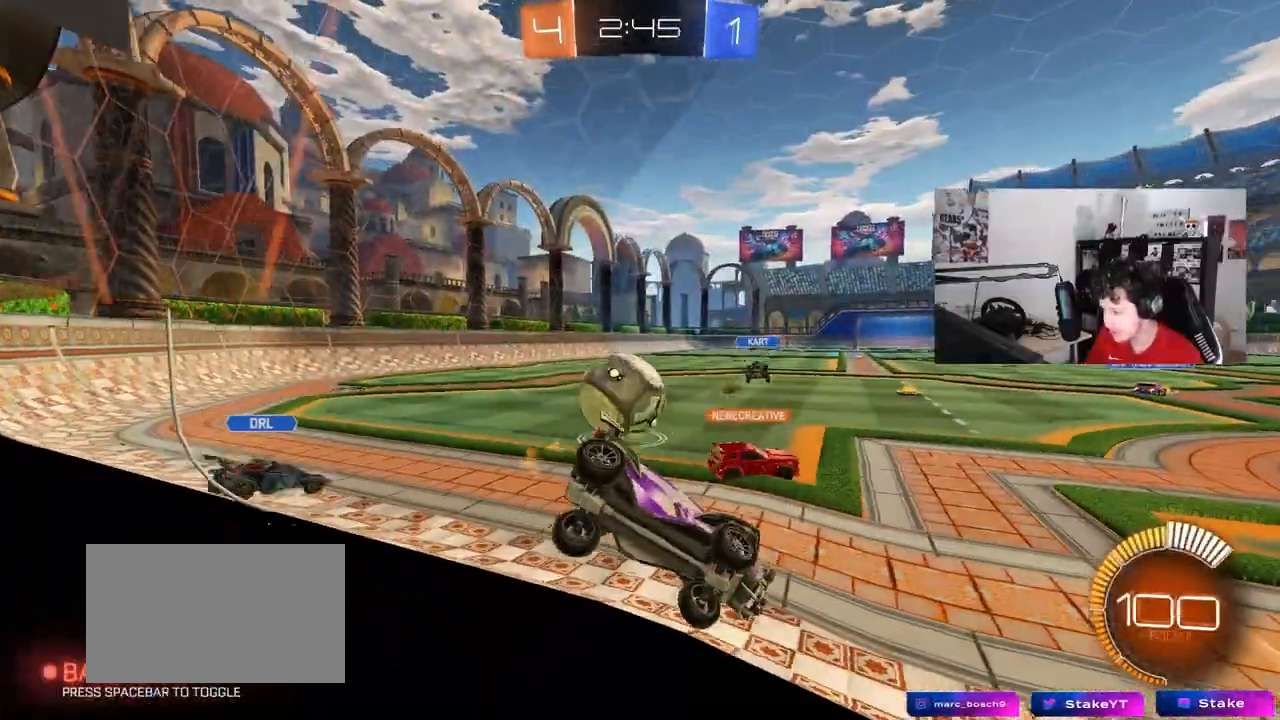
{"keys": ["a", "w"], "mouse": [], "mouse_move": "still", "events": [[183, "a", "up"], [183, "s", "up"], [233, "a", "down"], [283, "w", "down"]]}
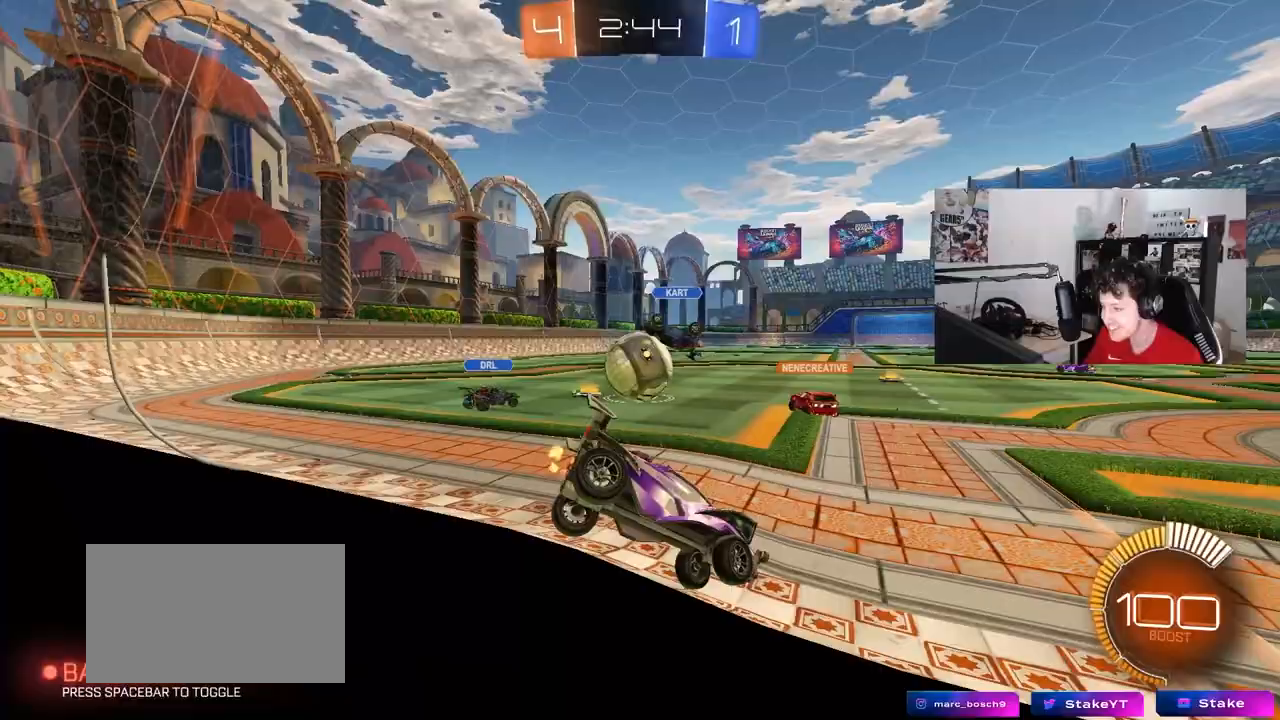
{"keys": ["a", "w"], "mouse": ["left"], "mouse_move": "still", "events": [[300, "a", "up"], [300, "mouse_left", "down"], [433, "a", "down"]]}
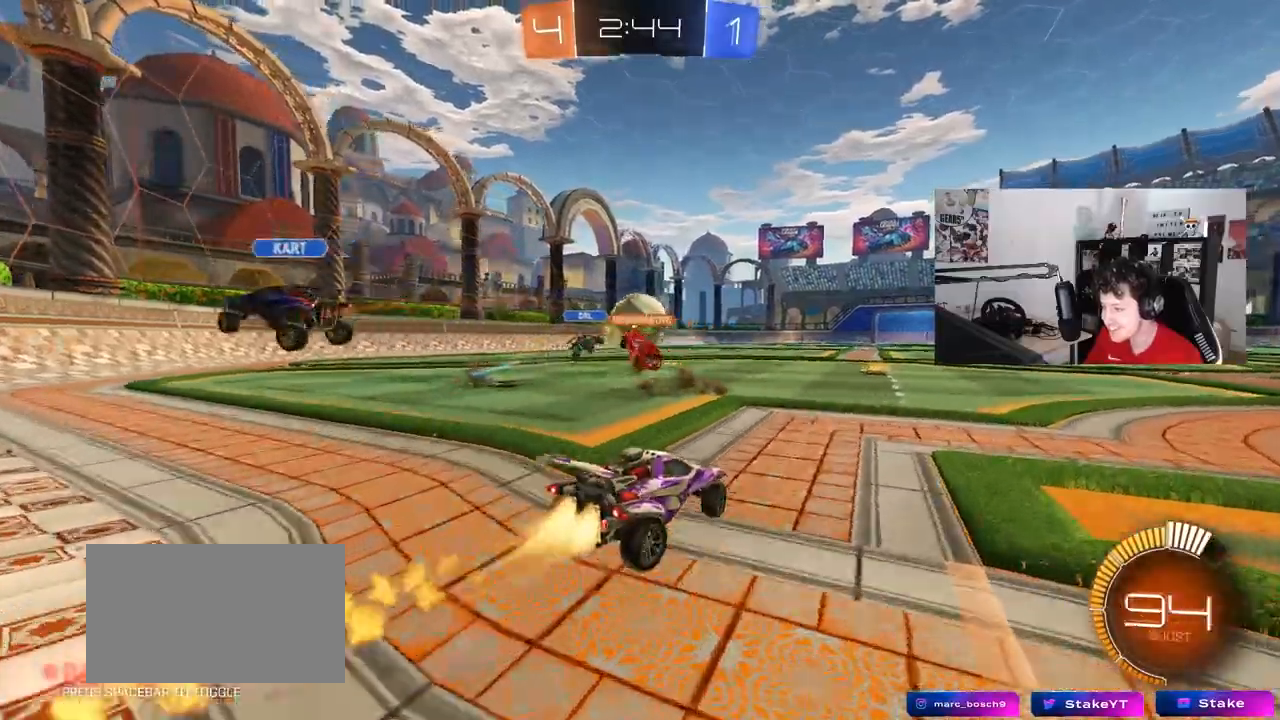
{"keys": ["w"], "mouse": ["left"], "mouse_move": "still", "events": [[33, "shift", "down"], [117, "shift", "up"], [167, "a", "up"], [167, "d", "down"], [267, "d", "up"], [350, "d", "down"], [450, "d", "up"]]}
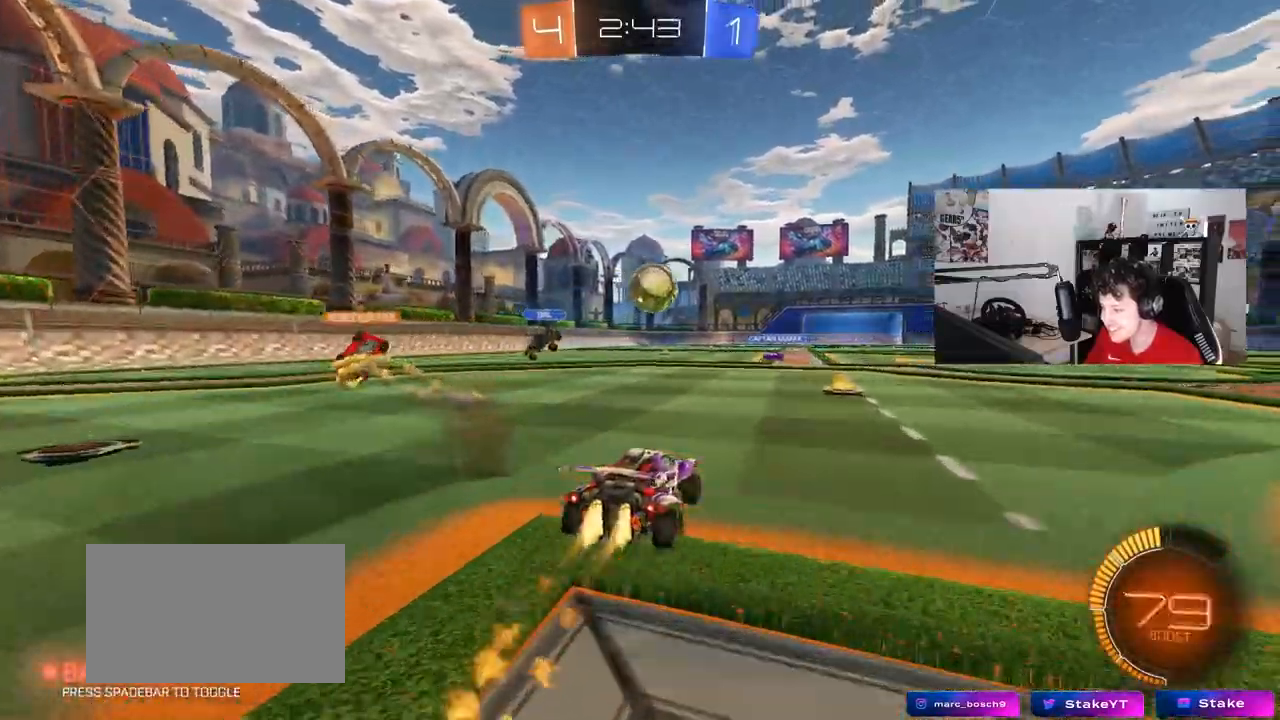
{"keys": ["a", "s"], "mouse": [], "mouse_move": "still", "events": [[33, "mouse_left", "up"], [133, "d", "down"], [317, "a", "down"], [317, "d", "up"], [317, "w", "up"], [417, "s", "down"]]}
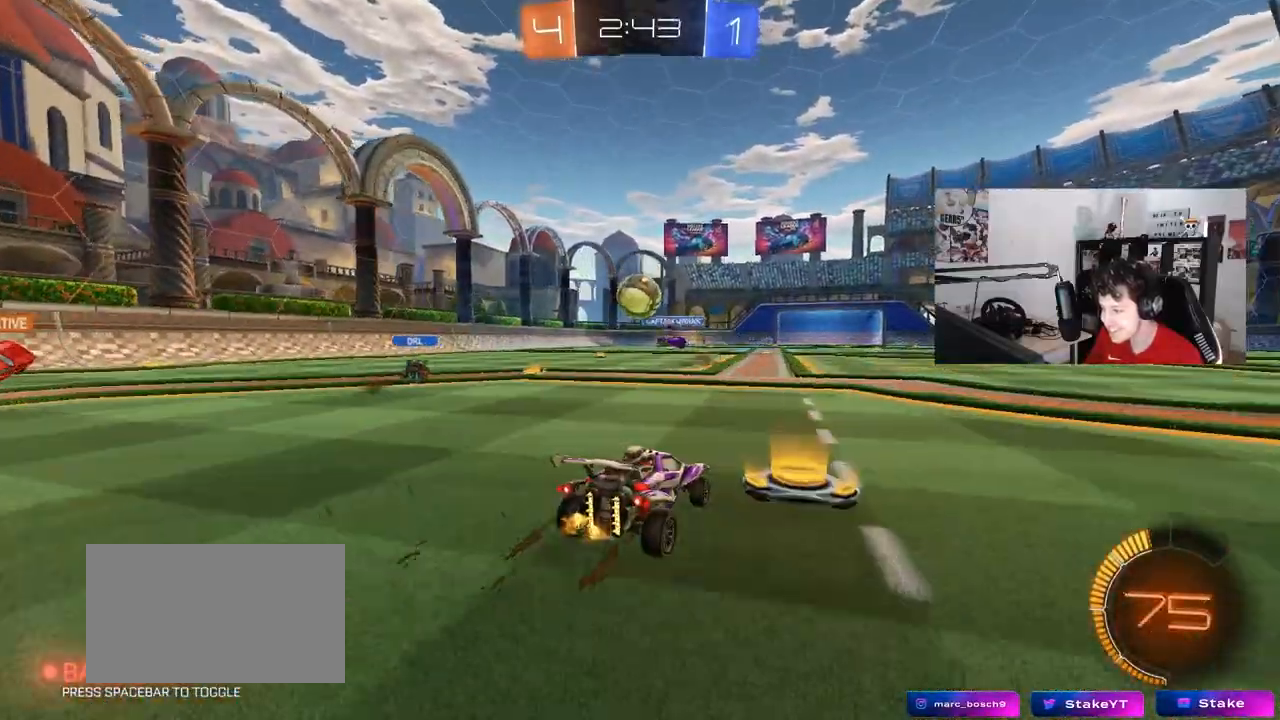
{"keys": ["d", "s"], "mouse": [], "mouse_move": "still", "events": [[150, "s", "up"], [150, "shift", "down"], [250, "shift", "up"], [300, "w", "down"], [333, "a", "up"], [333, "d", "down"], [383, "w", "up"], [433, "a", "down"], [433, "s", "down"], [483, "a", "up"]]}
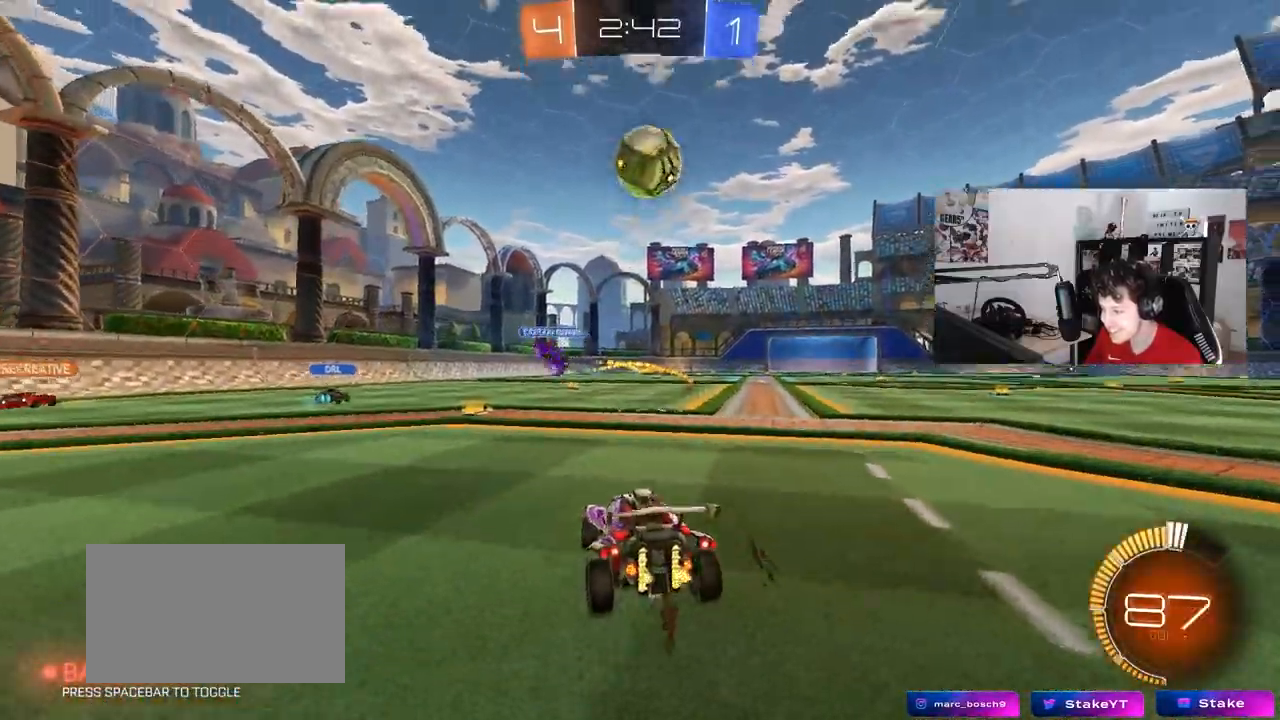
{"keys": [], "mouse": ["right"], "mouse_move": "down-left", "events": [[67, "d", "up"], [267, "d", "down"], [267, "mouse_right", "down"], [500, "d", "up"], [500, "s", "up"]]}
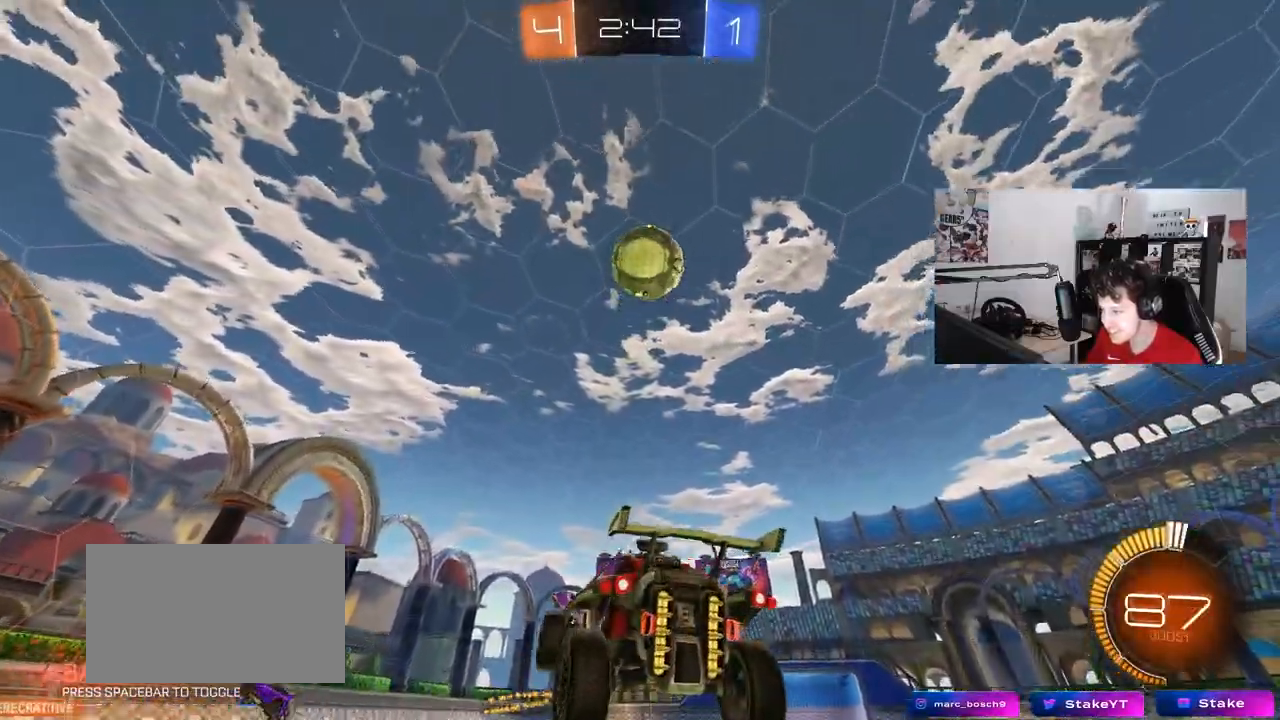
{"keys": [], "mouse": ["left"], "mouse_move": "still", "events": [[83, "s", "down"], [133, "d", "down"], [133, "mouse_left", "down"], [233, "mouse_right", "up"], [283, "a", "down"], [283, "d", "up"], [283, "s", "up"], [283, "shift", "down"], [367, "a", "up"], [367, "shift", "up"]]}
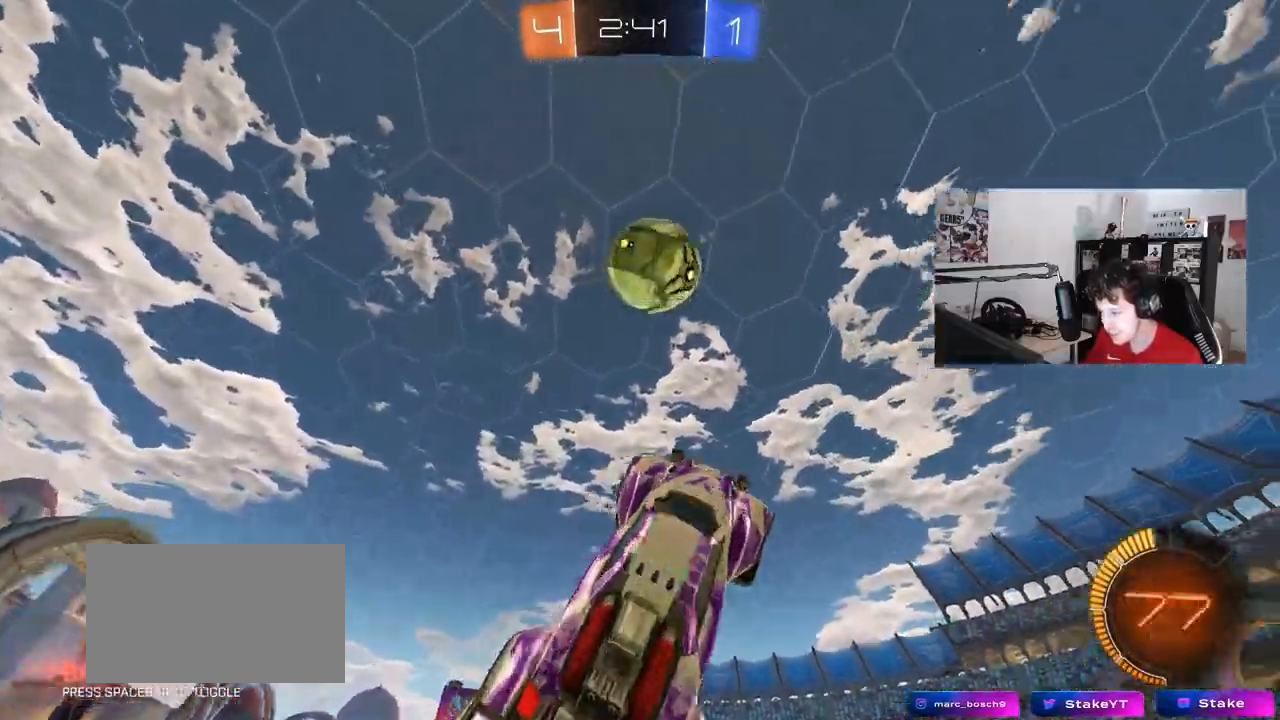
{"keys": ["a", "s"], "mouse": ["left"], "mouse_move": "still", "events": [[17, "a", "down"], [17, "w", "down"], [100, "a", "up"], [100, "d", "down"], [100, "w", "up"], [150, "d", "up"], [200, "d", "down"], [200, "s", "down"], [250, "s", "up"], [300, "d", "up"], [333, "a", "down"], [433, "s", "down"]]}
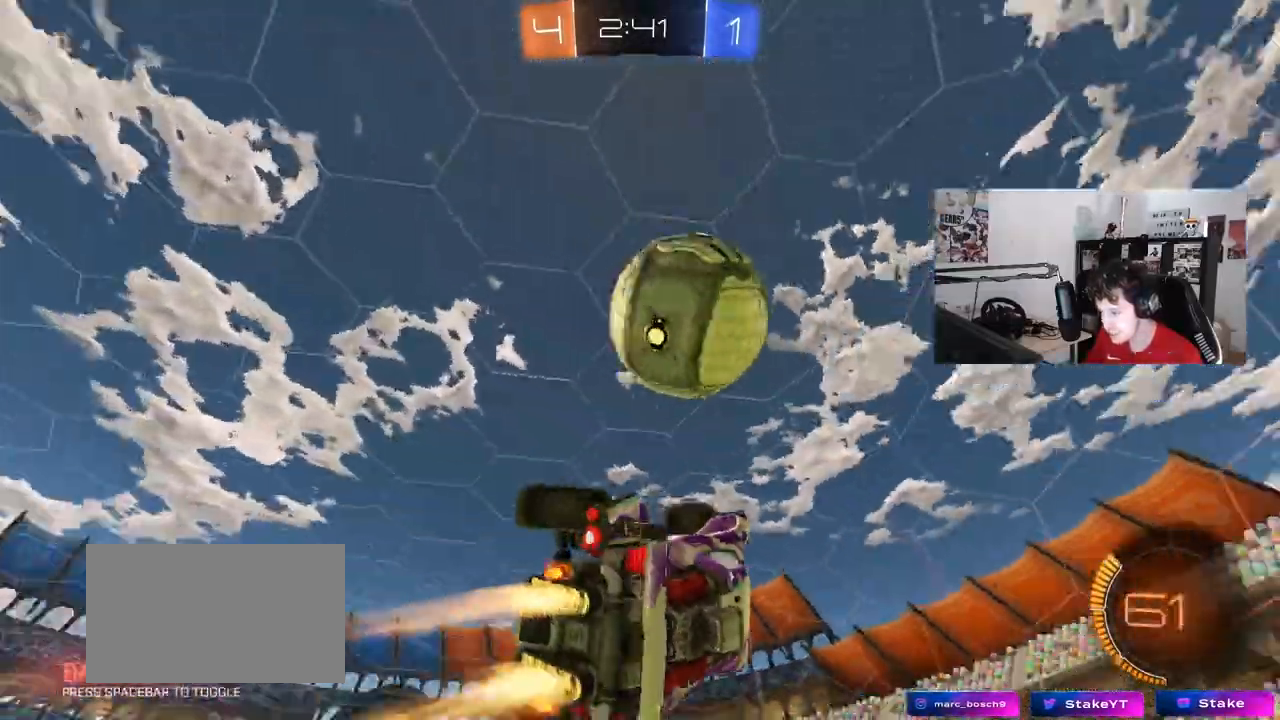
{"keys": ["a", "s", "shift"], "mouse": ["left"], "mouse_move": "still", "events": [[33, "a", "up"], [33, "s", "up"], [100, "w", "down"], [117, "d", "down"], [217, "a", "down"], [217, "d", "up"], [350, "shift", "down"], [400, "w", "up"], [500, "s", "down"]]}
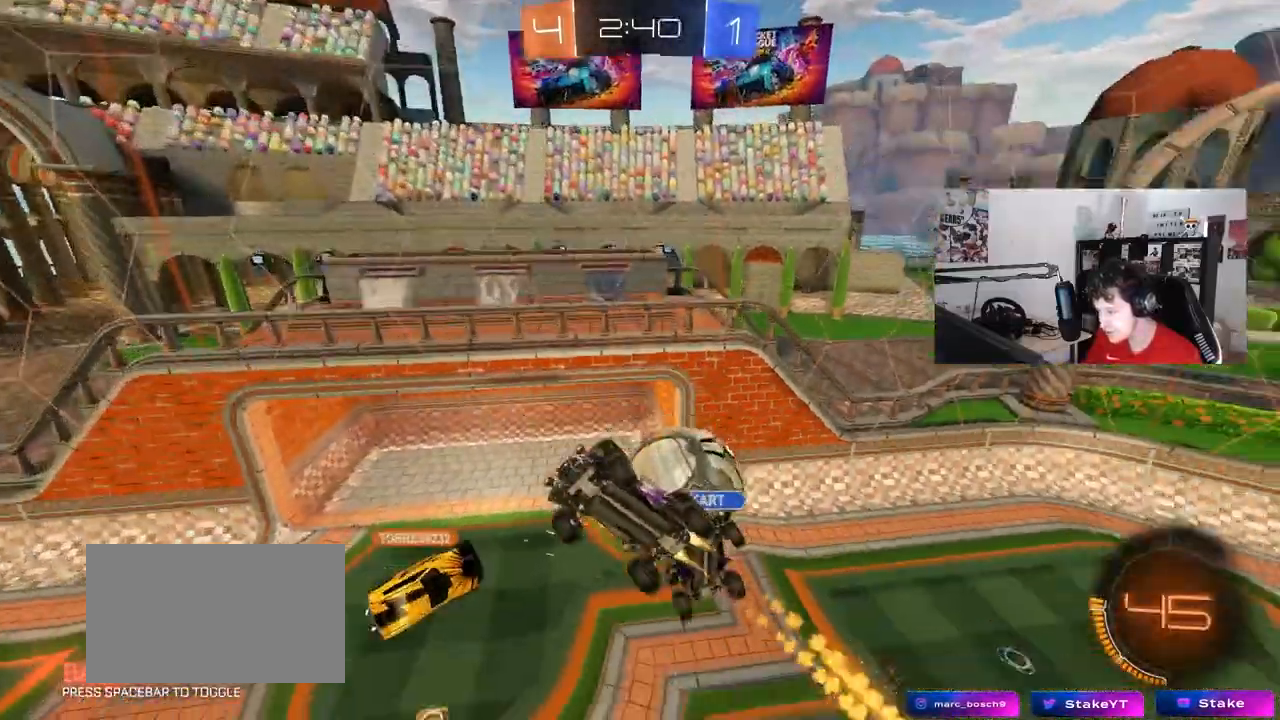
{"keys": ["a", "shift", "w"], "mouse": [], "mouse_move": "still", "events": [[83, "mouse_left", "up"], [133, "s", "up"], [183, "a", "up"], [183, "shift", "up"], [233, "d", "down"], [283, "w", "down"], [367, "a", "down"], [367, "d", "up"], [467, "shift", "down"]]}
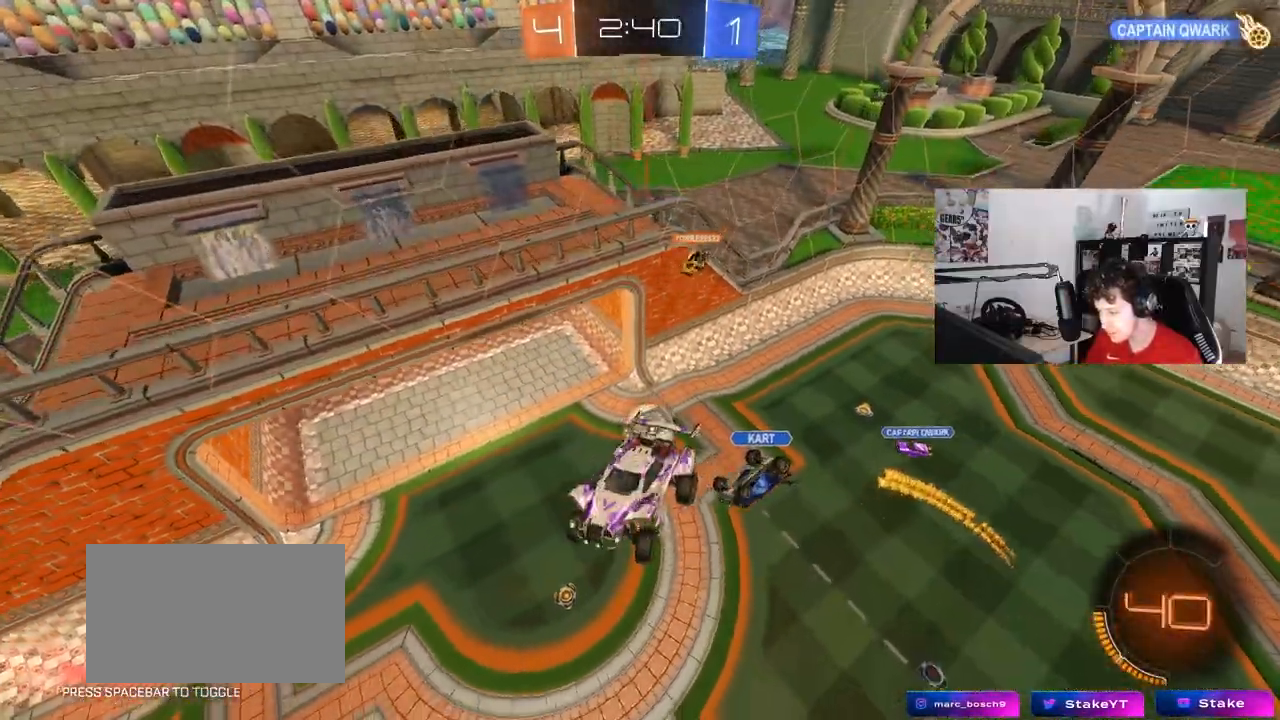
{"keys": ["a", "shift"], "mouse": [], "mouse_move": "still", "events": [[50, "w", "up"], [333, "w", "down"], [433, "w", "up"]]}